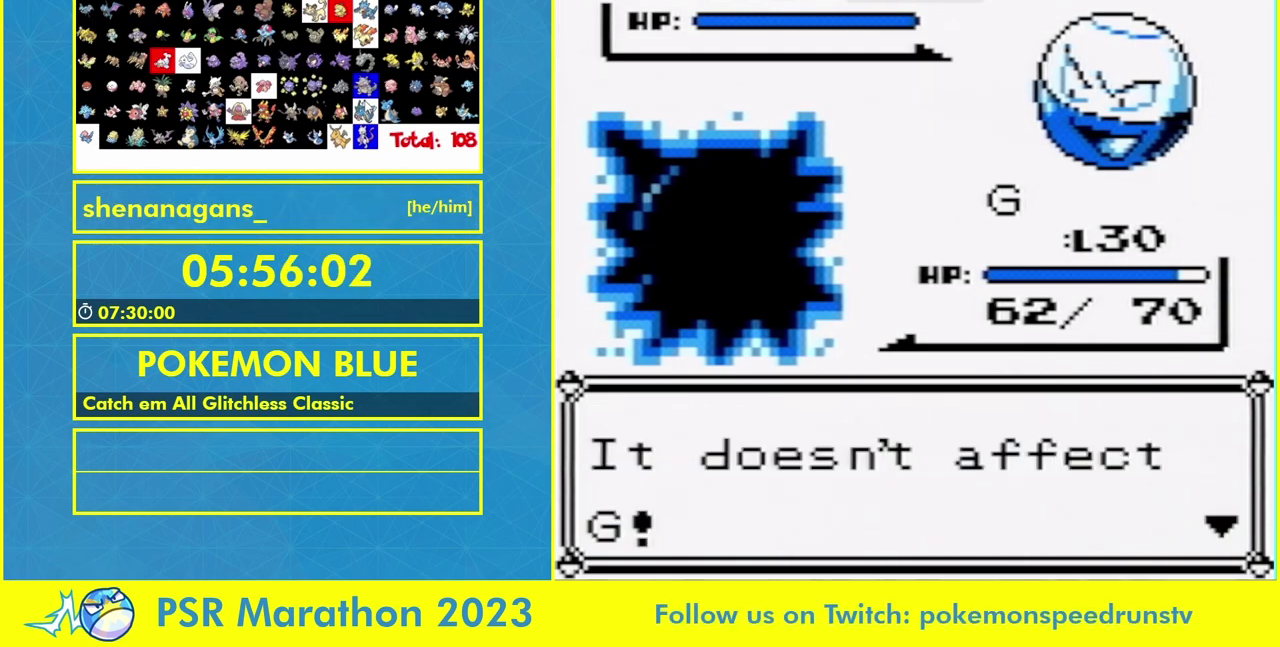
Gameplay with a controller (Nintendo layout); each line is a JSON object with the inputs held at the frame after it. "events" lists button and stick changes between this image and that frame as [ms after this image, input, new state], when the widget could be followed in between. Not read: L3 R3.
{"buttons": ["B", "L1", "DPAD_UP", "DPAD_RIGHT"]}
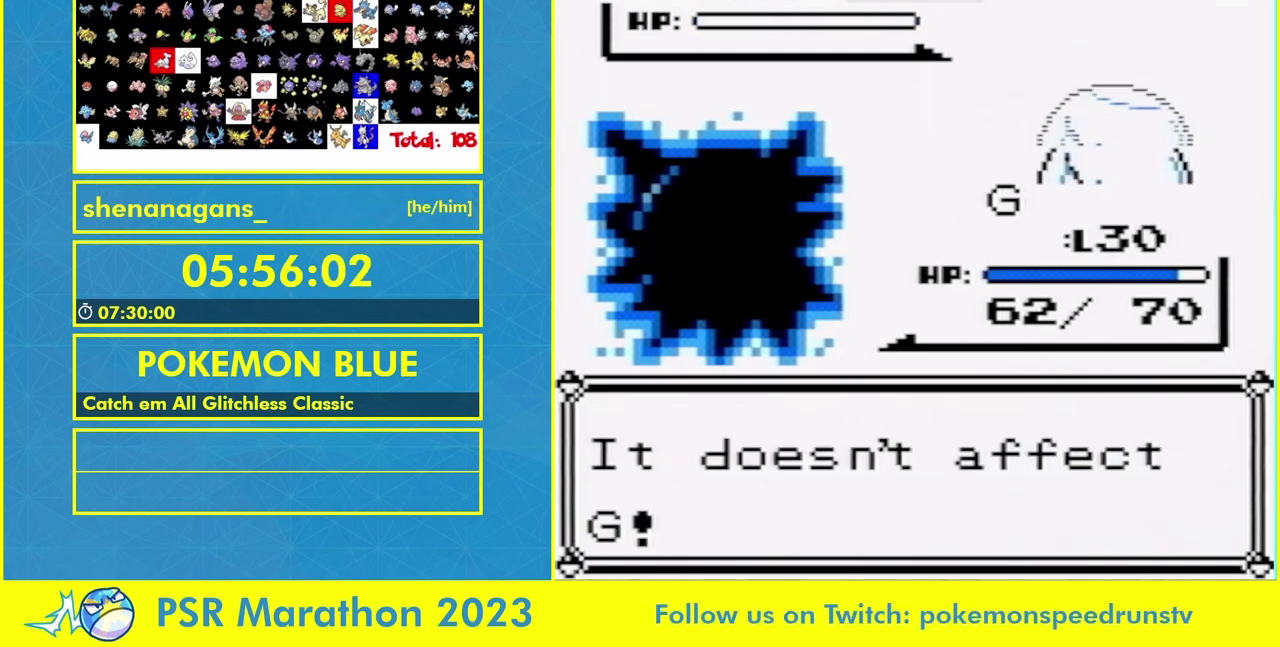
{"buttons": []}
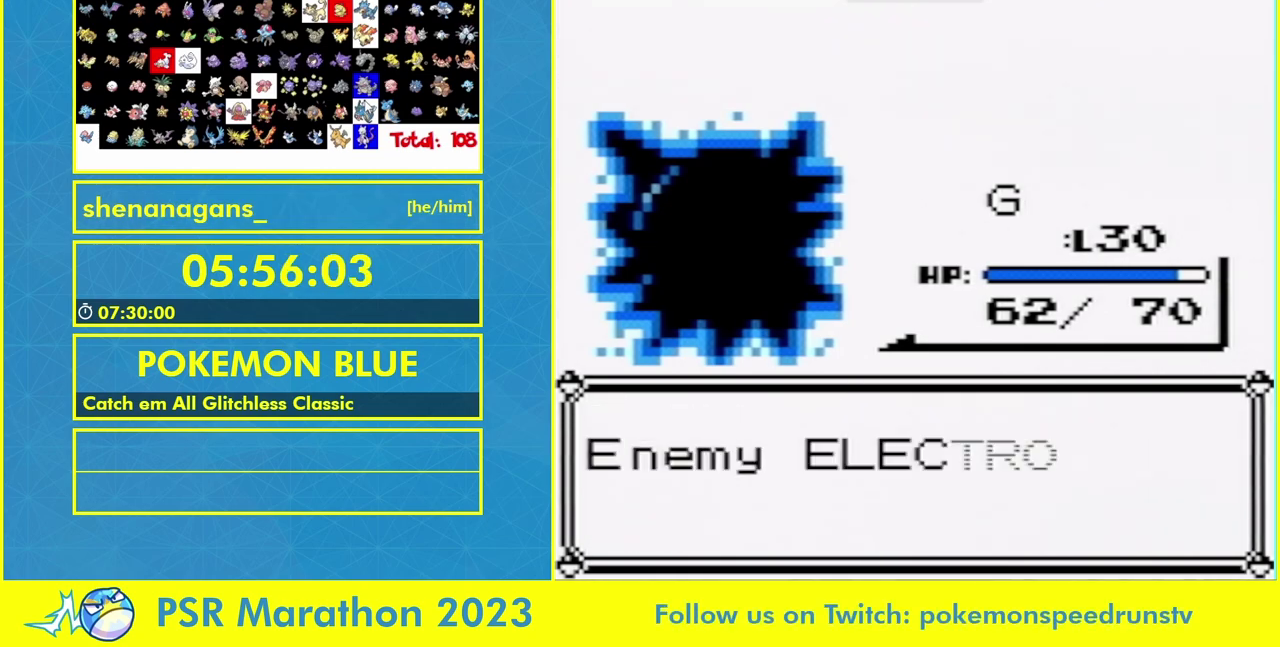
{"buttons": ["B"], "events": [[133, "A", "down"], [200, "A", "up"], [300, "B", "down"], [367, "B", "up"], [467, "B", "down"]]}
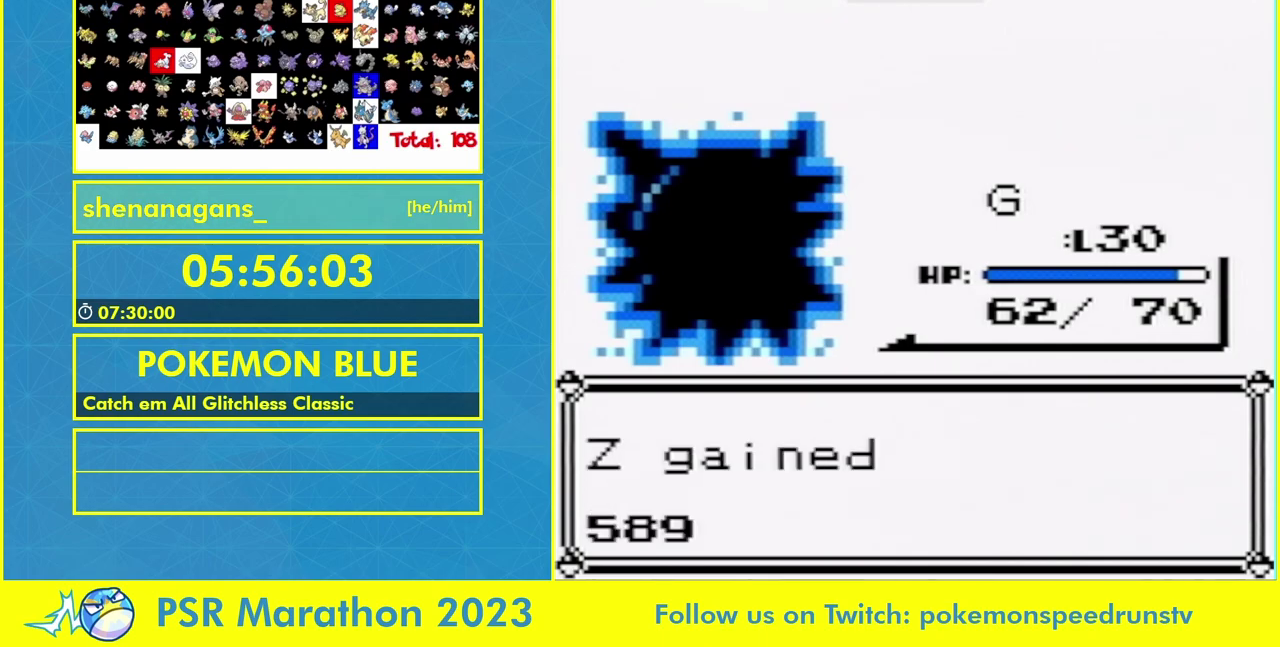
{"buttons": [], "events": [[33, "B", "up"]]}
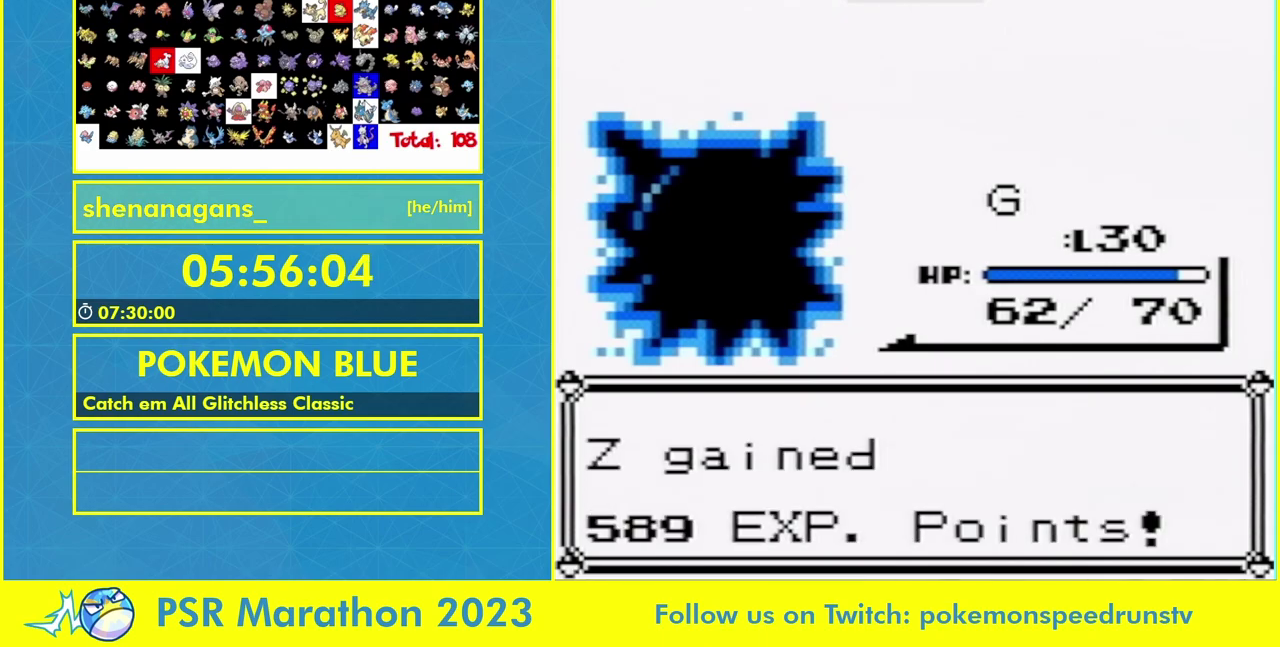
{"buttons": [], "events": [[267, "B", "down"], [333, "B", "up"]]}
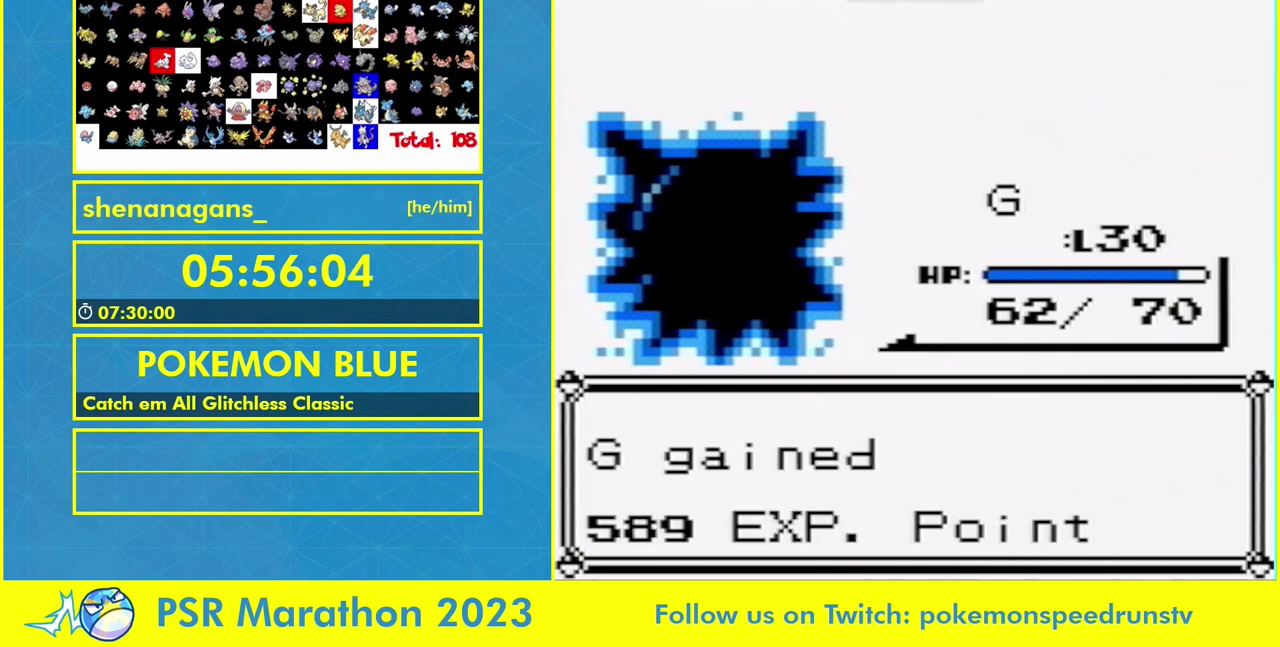
{"buttons": ["B"]}